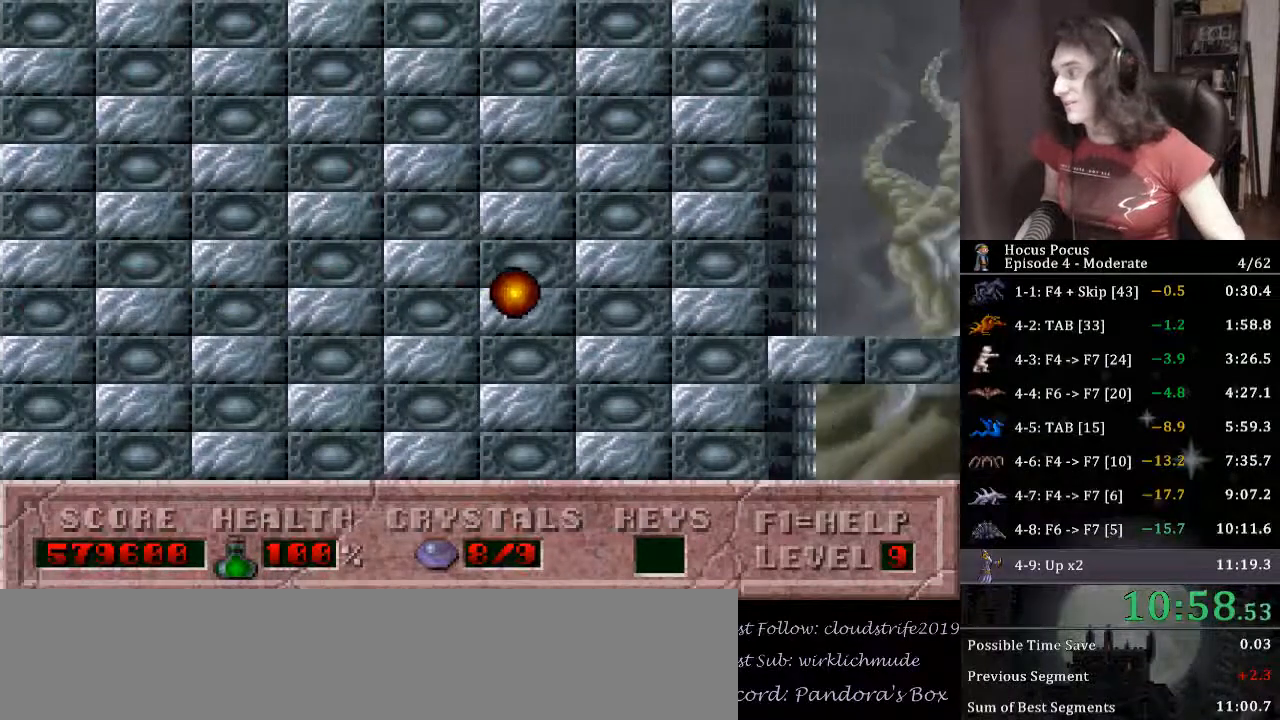
Gameplay with keyboard; each line is a JSON object with the keys held at the frame after it. "events" lists presses ("down") and releases ("up") of "alt_l", "alt_r", "caps_lock", "ctrl_l", "ctrl_r", "down", "escape", "f1", "f10", "f11", "f12", "f2", "f3", "f4", "f5", "f6", "f7", "f8", "f9", "left", "return", "right", "shift", "space", "super", "tab" and "up" between this image and that frame as [ms after this image, input, new state], when the widget could be followed in between. No other keys are recorded. Mouse input is not recorded.
{"keys": ["right"], "events": [[200, "right", "down"]]}
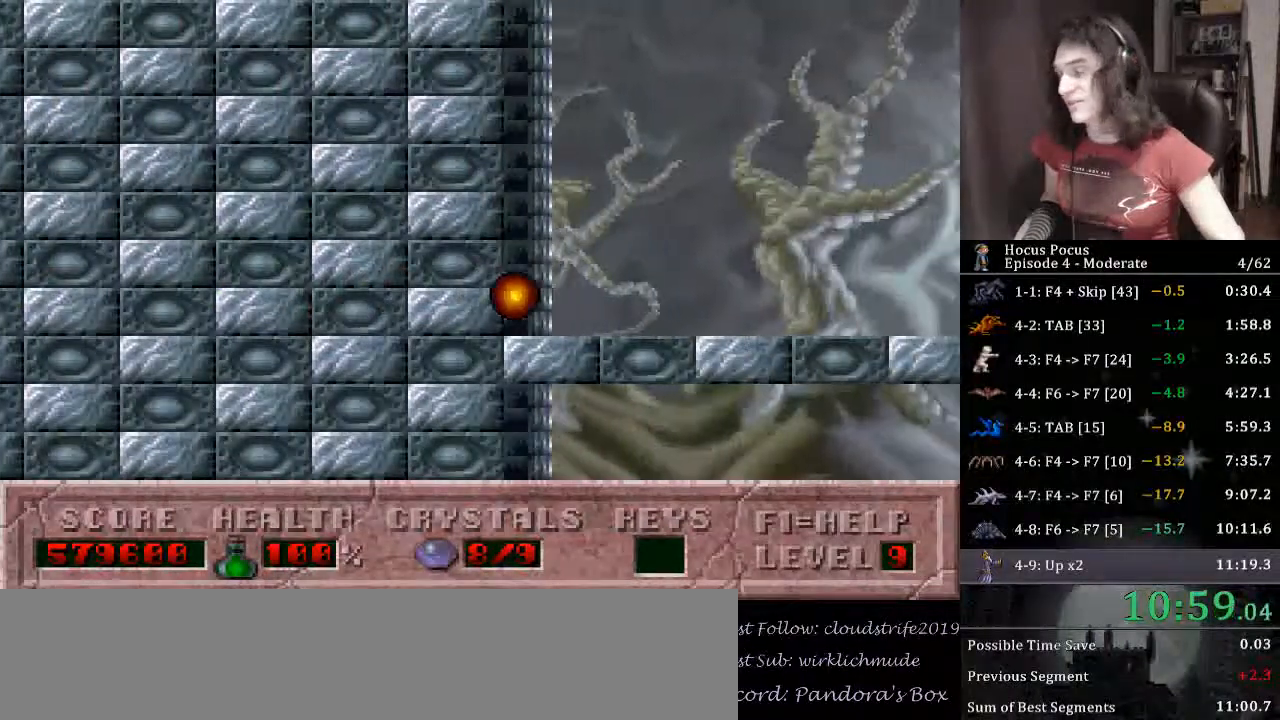
{"keys": ["right"], "events": []}
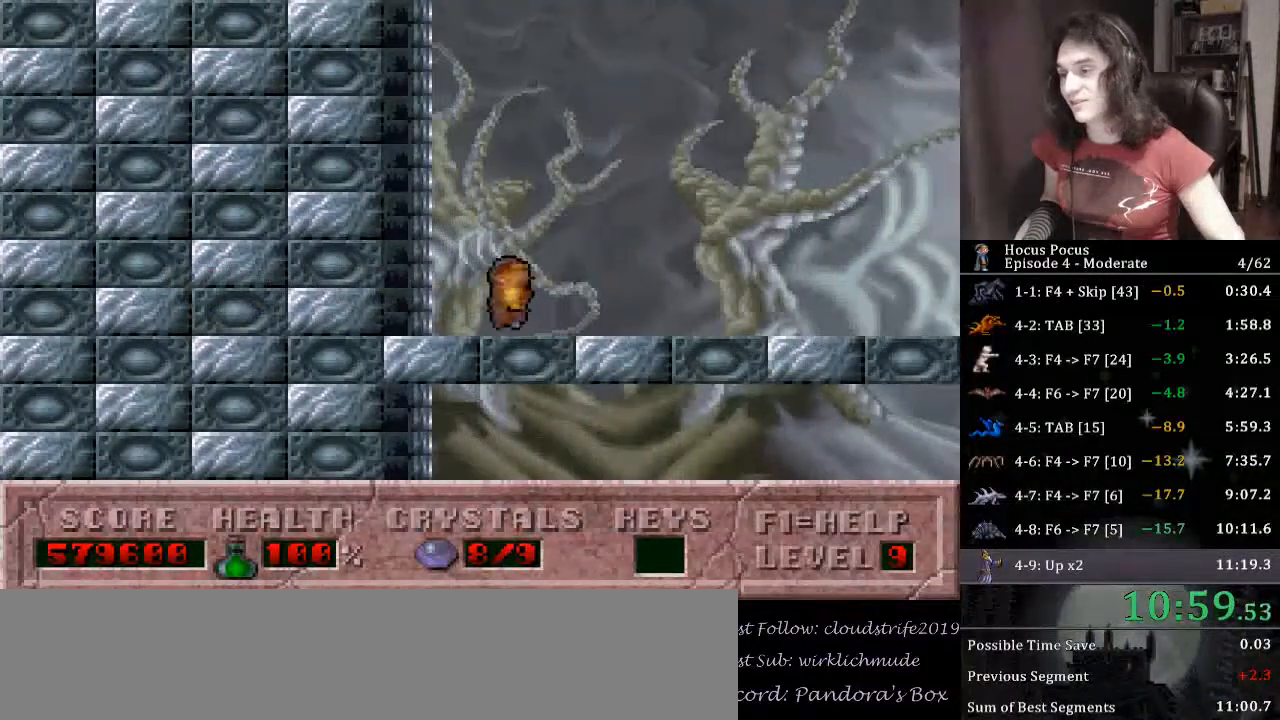
{"keys": ["right"], "events": []}
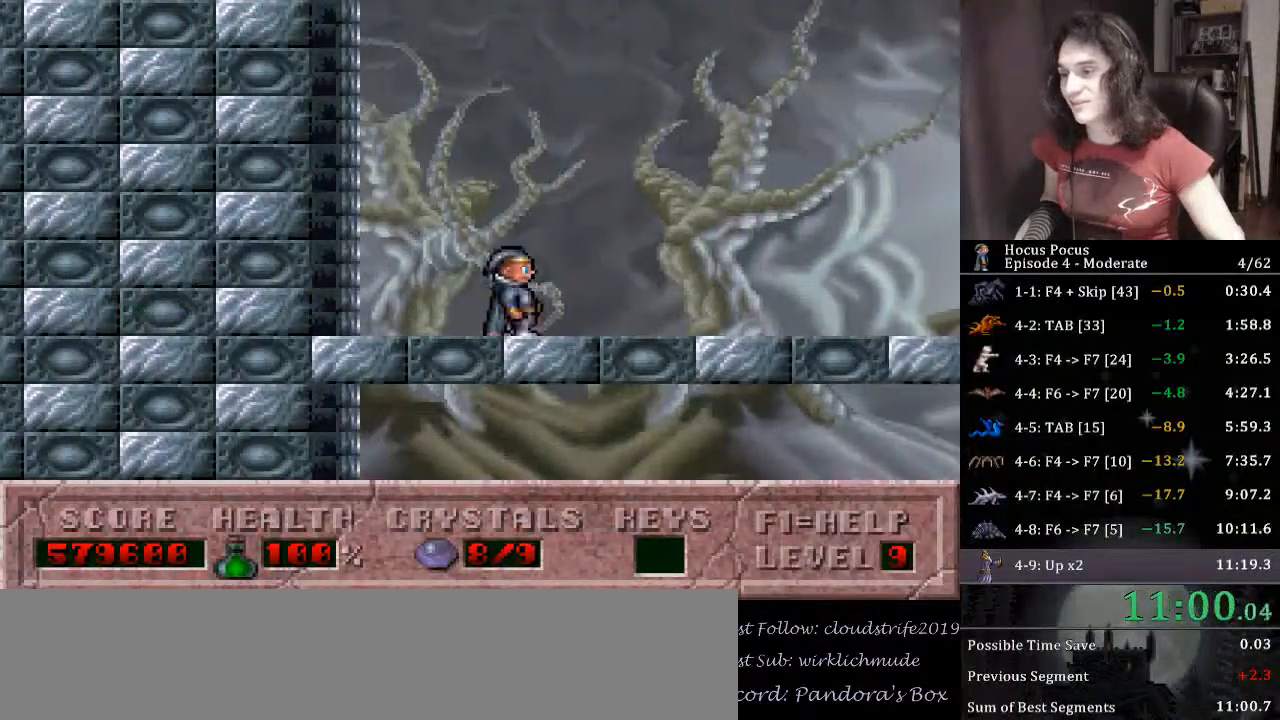
{"keys": ["right"], "events": []}
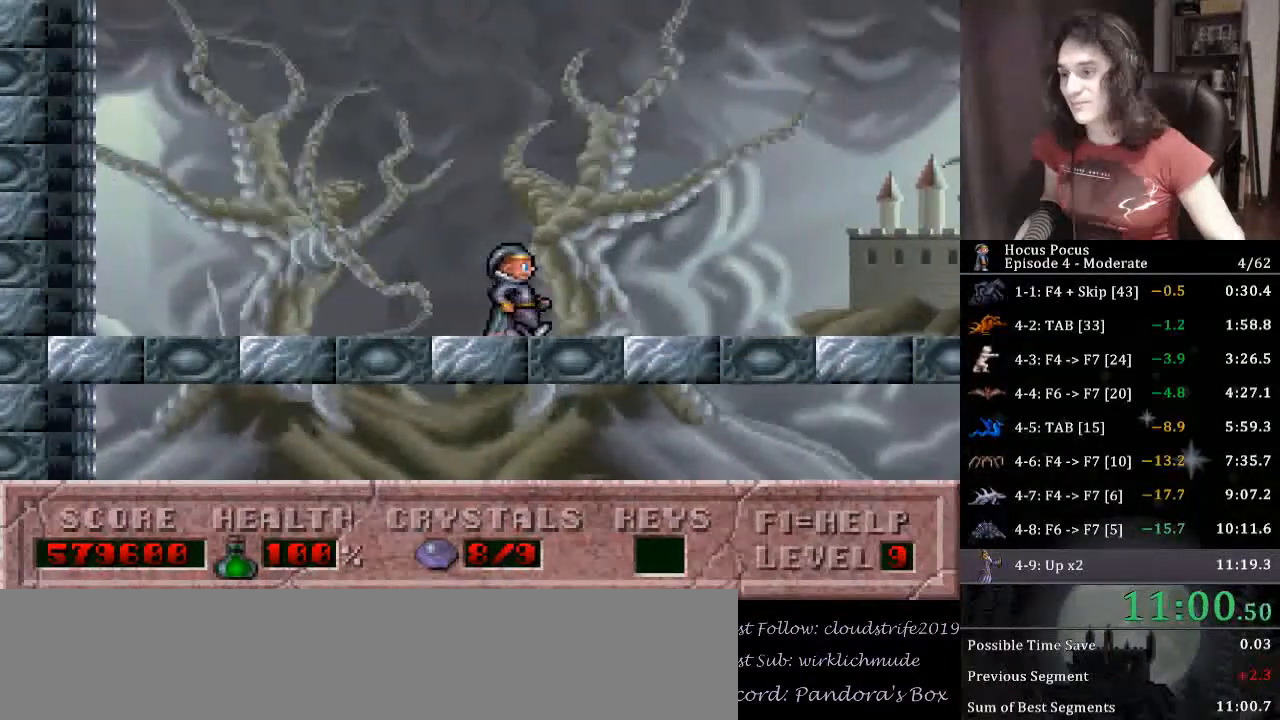
{"keys": ["right"], "events": []}
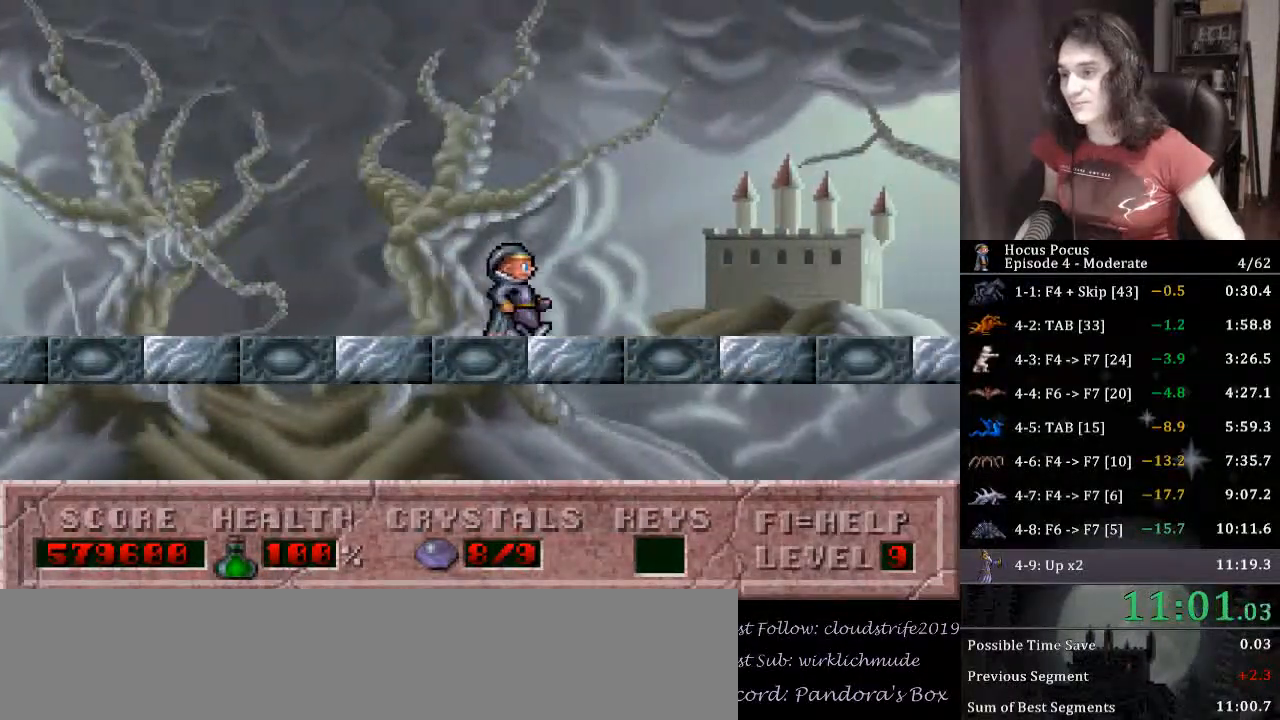
{"keys": ["ctrl_l", "right"], "events": [[500, "ctrl_l", "down"]]}
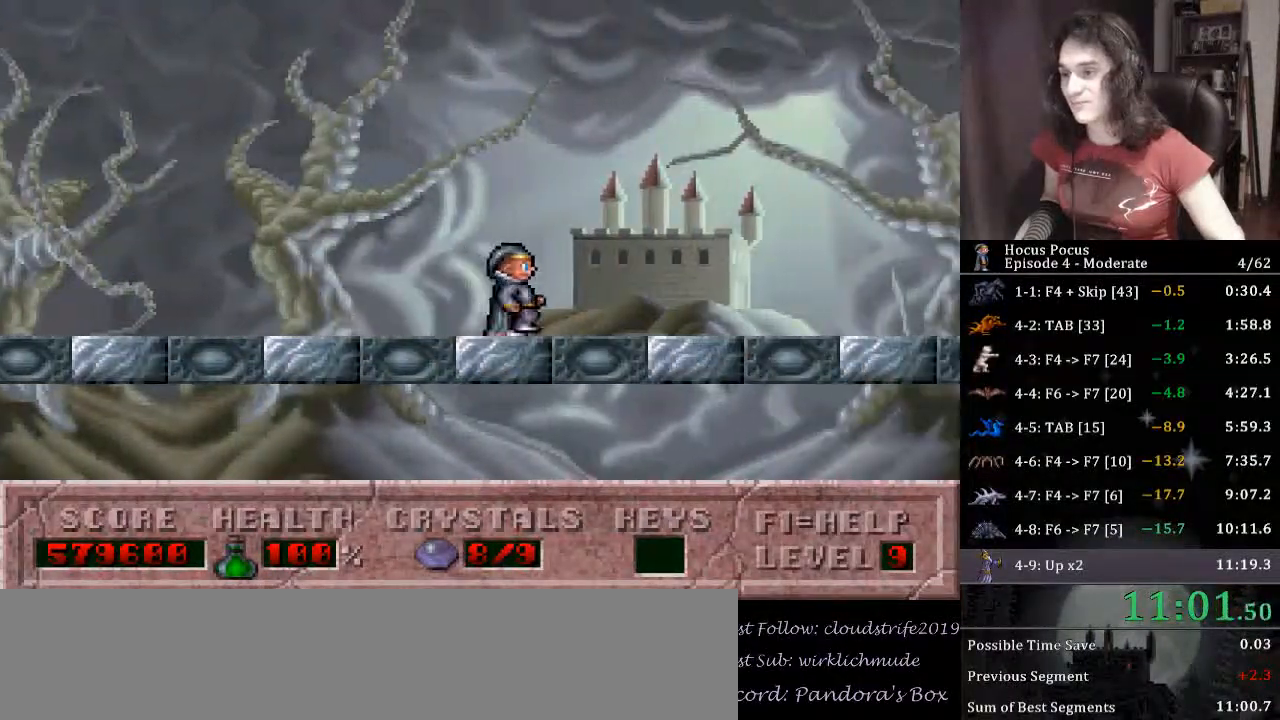
{"keys": ["ctrl_l", "right"], "events": []}
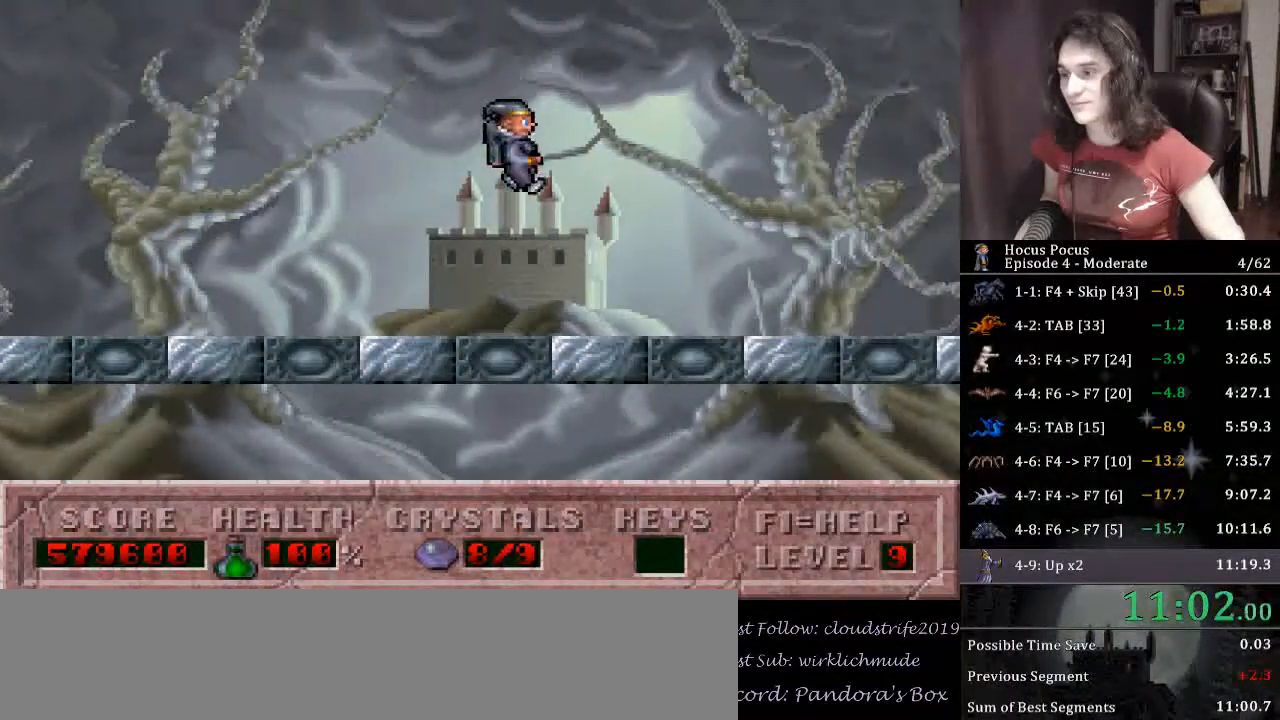
{"keys": ["right"], "events": [[67, "ctrl_l", "up"]]}
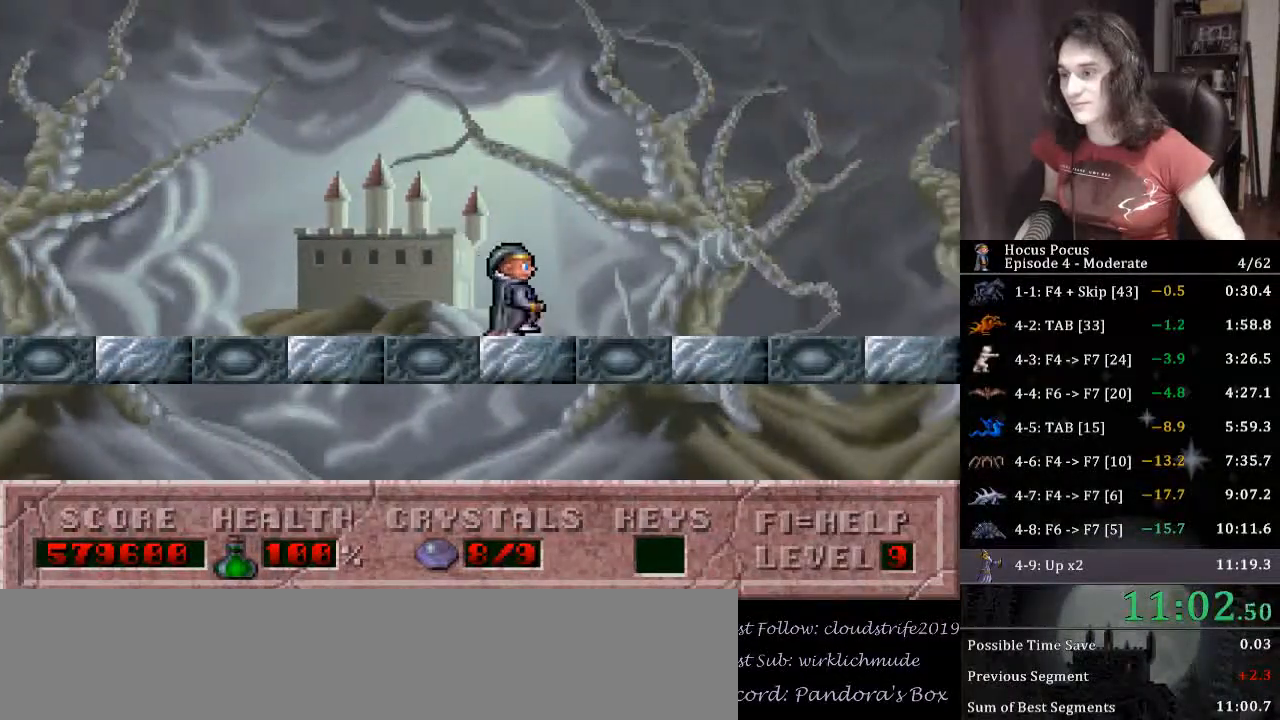
{"keys": ["right"], "events": []}
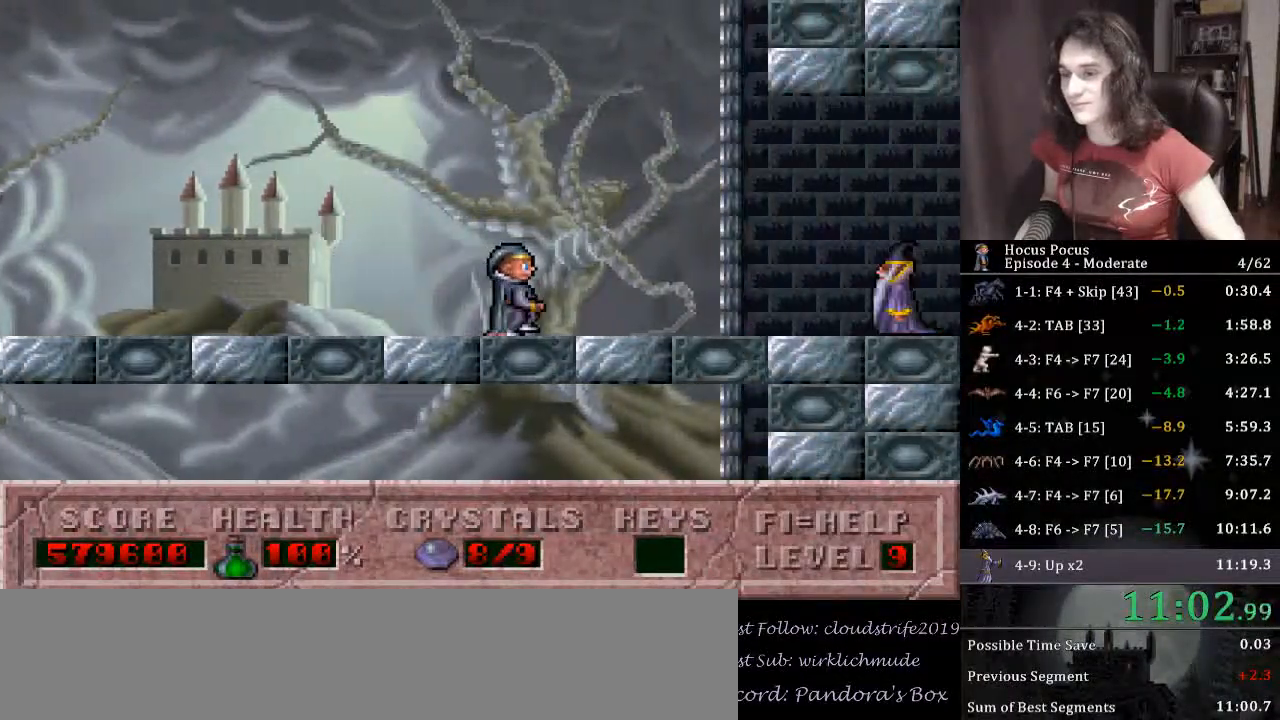
{"keys": ["right"], "events": []}
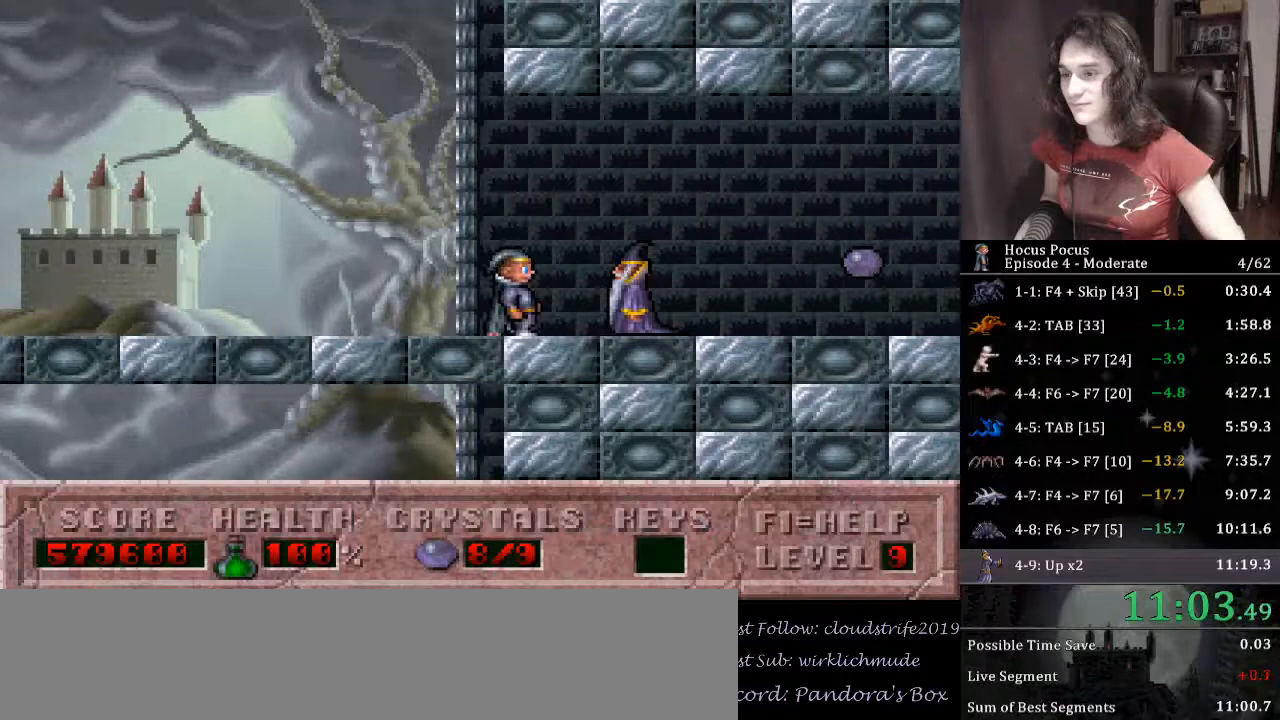
{"keys": ["right"], "events": []}
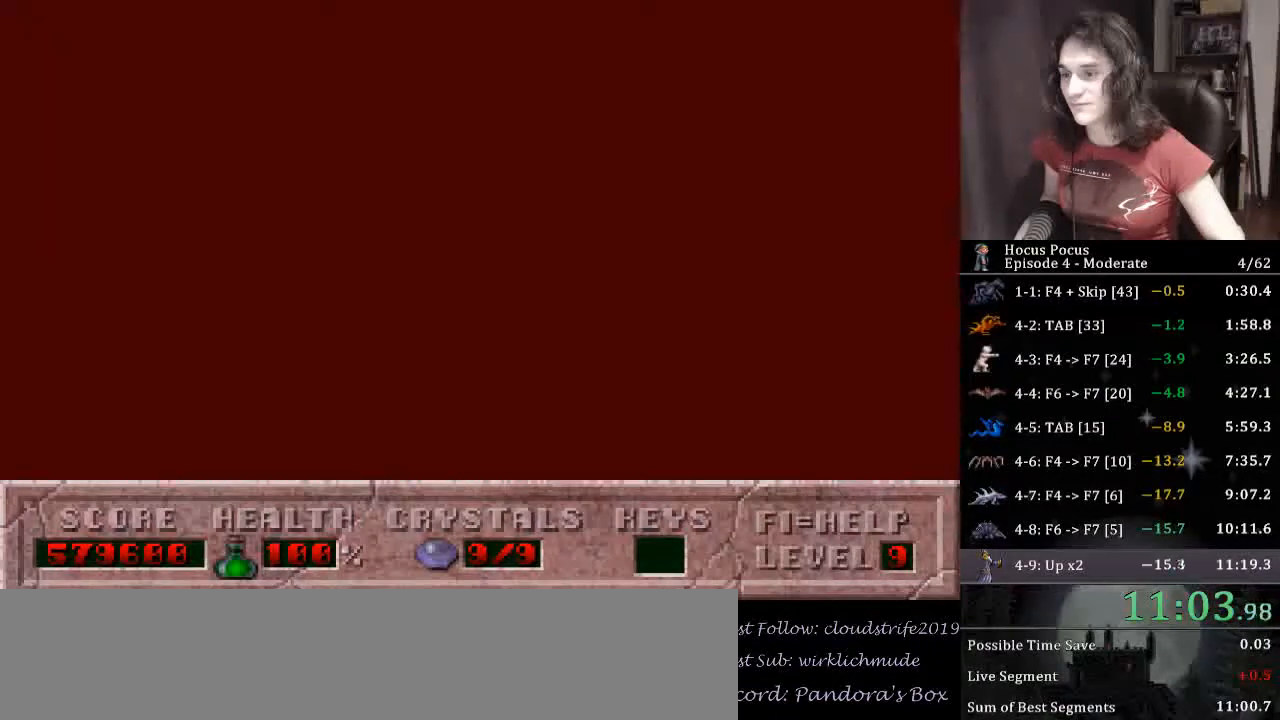
{"keys": [], "events": [[267, "right", "up"]]}